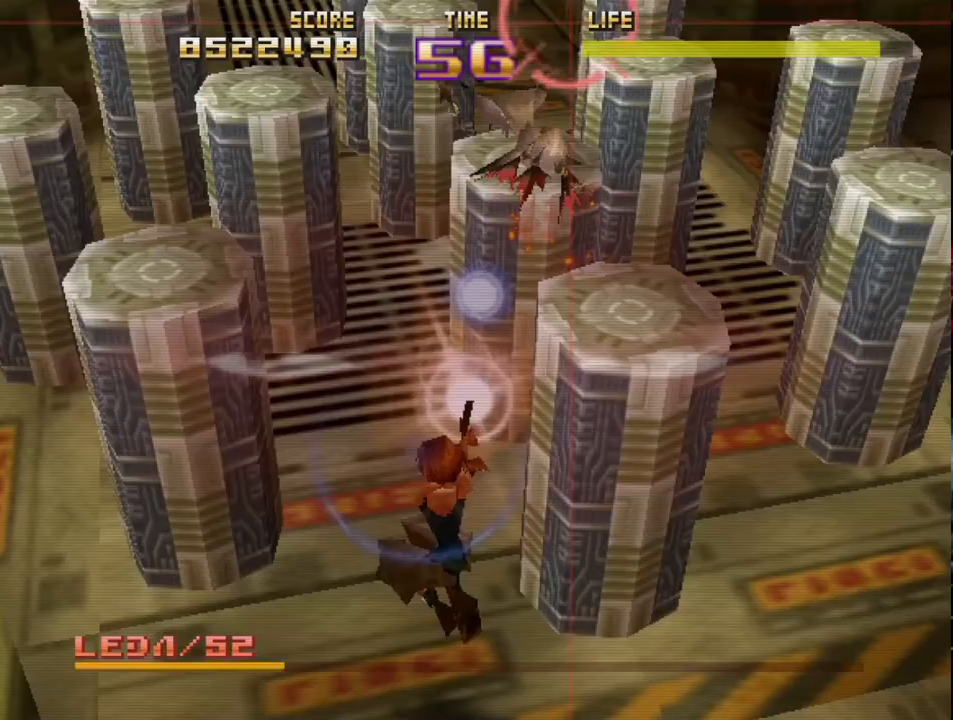
Gameplay with a controller (PlayStation layout); each line is a JSON object with the inputs held at the frame after it. "events" lists button and stick changes between this image and that frame as [ms after this image, input, new state], when the widget could be followed in between. Not read: right_stick.
{"buttons": ["SQUARE", "R2"], "left_stick": "center", "events": [[33, "L2", "up"]]}
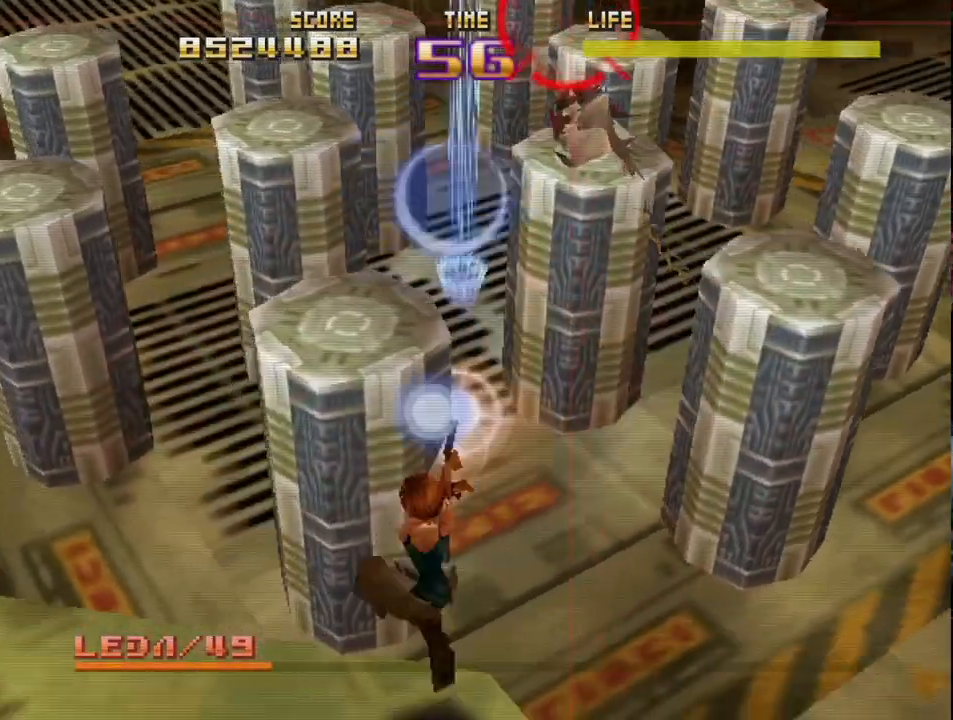
{"buttons": ["SQUARE", "R2"], "left_stick": "center", "events": [[150, "L2", "down"], [367, "L2", "up"]]}
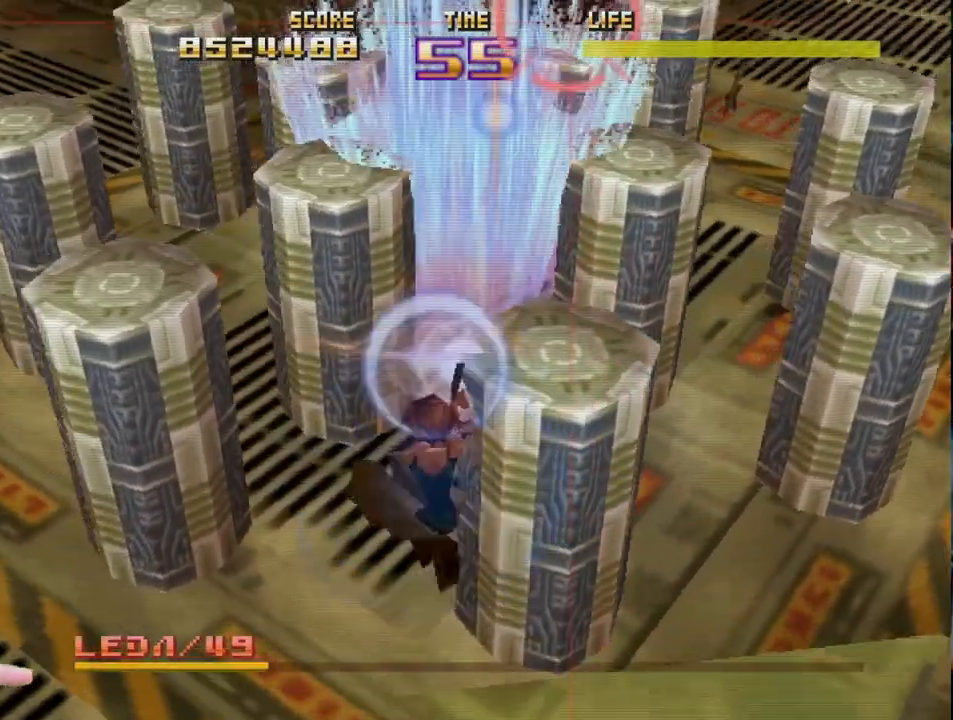
{"buttons": ["SQUARE", "R2"], "left_stick": "center", "events": [[133, "L2", "down"], [367, "L2", "up"]]}
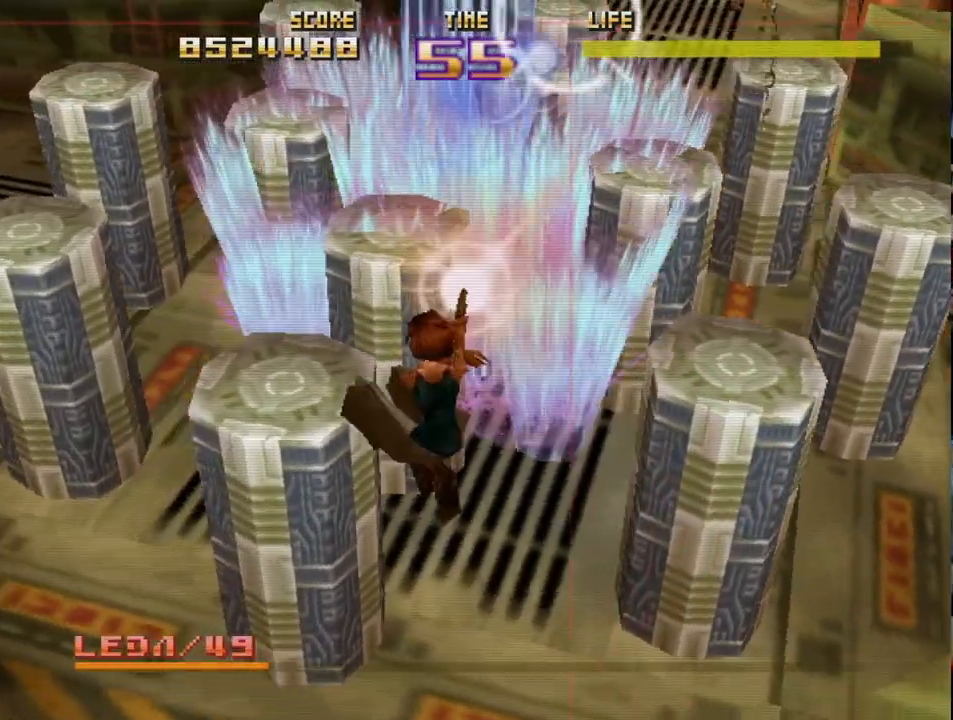
{"buttons": [], "left_stick": "center", "events": [[33, "SQUARE", "up"], [83, "R2", "up"]]}
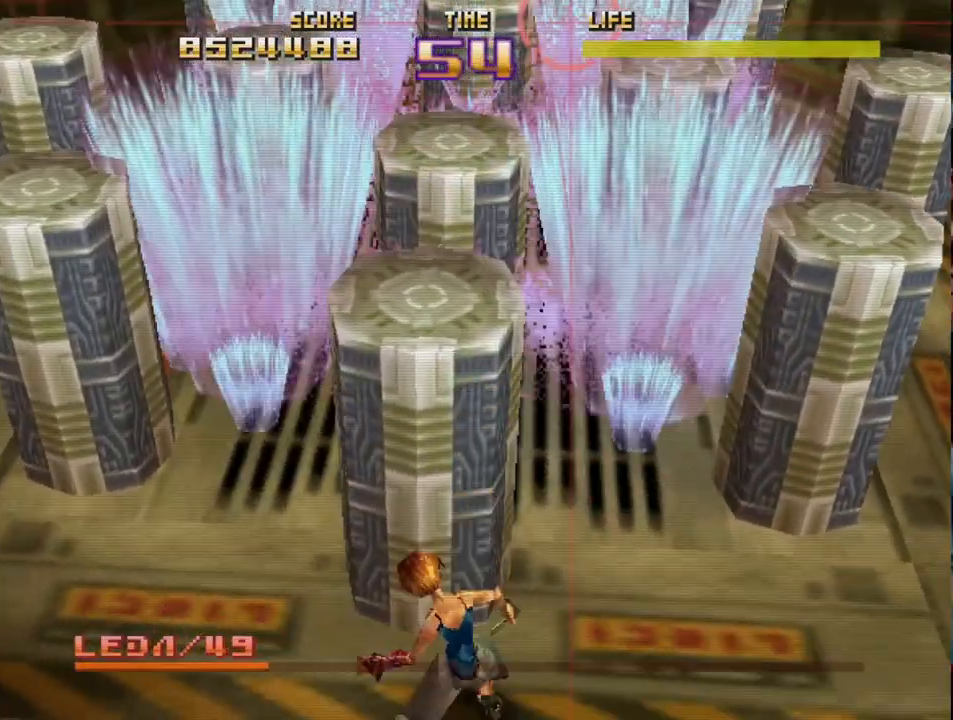
{"buttons": [], "left_stick": "center", "events": [[67, "SQUARE", "down"], [133, "SQUARE", "up"]]}
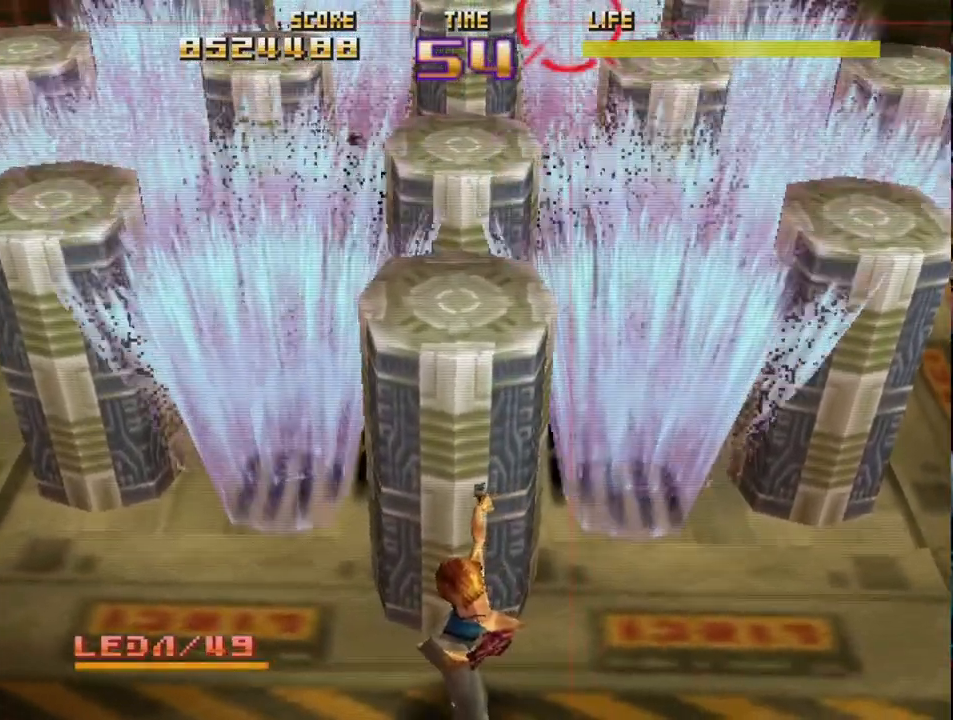
{"buttons": [], "left_stick": "center", "events": []}
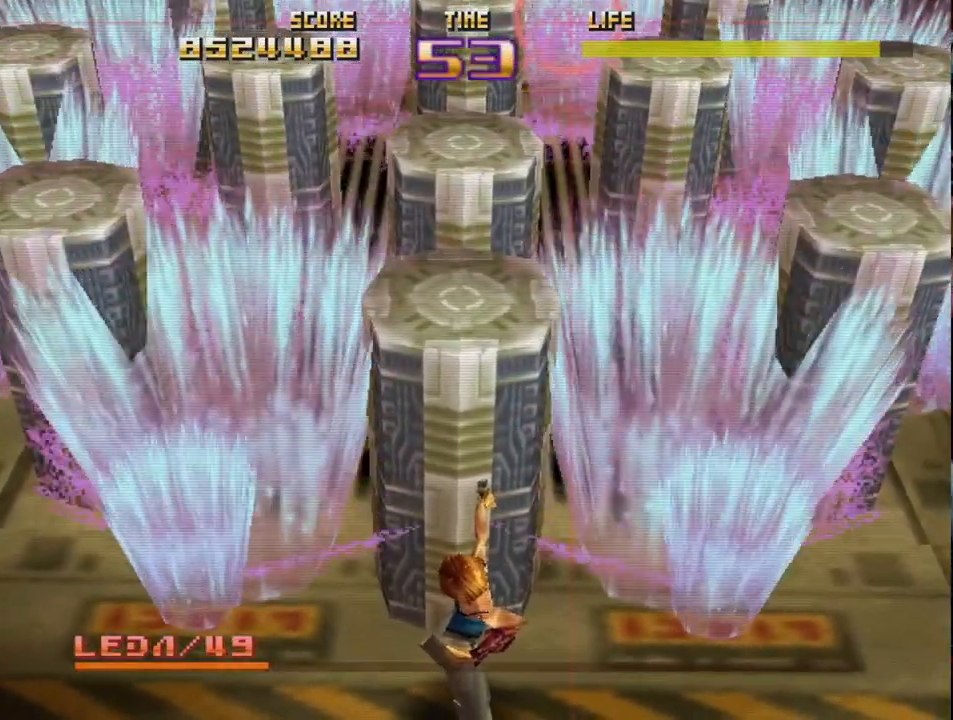
{"buttons": [], "left_stick": "center", "events": []}
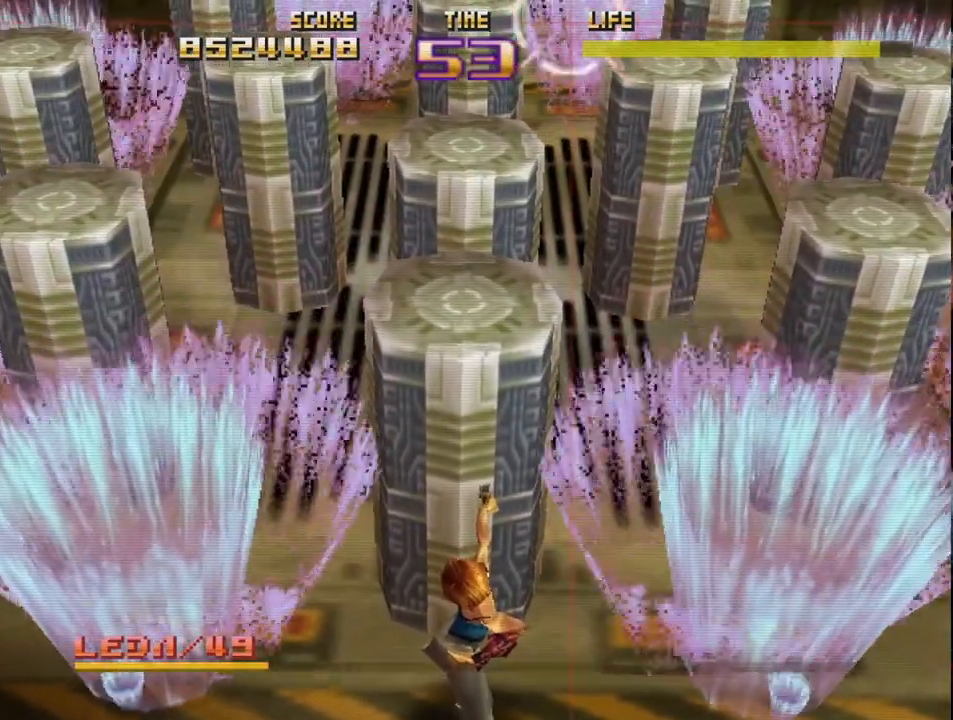
{"buttons": [], "left_stick": "center", "events": []}
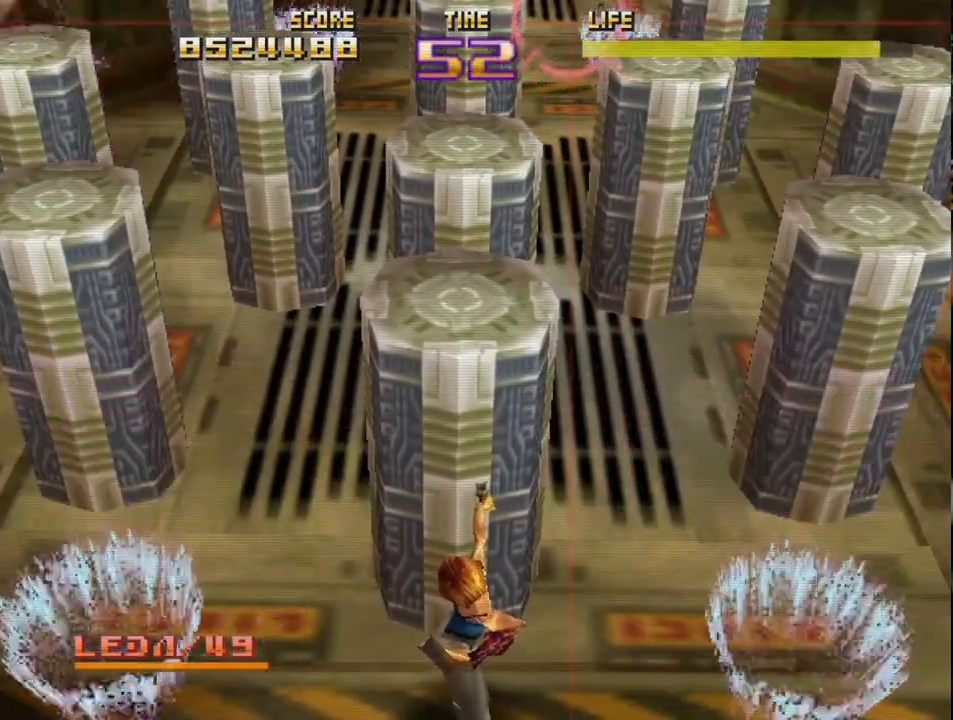
{"buttons": [], "left_stick": "center", "events": []}
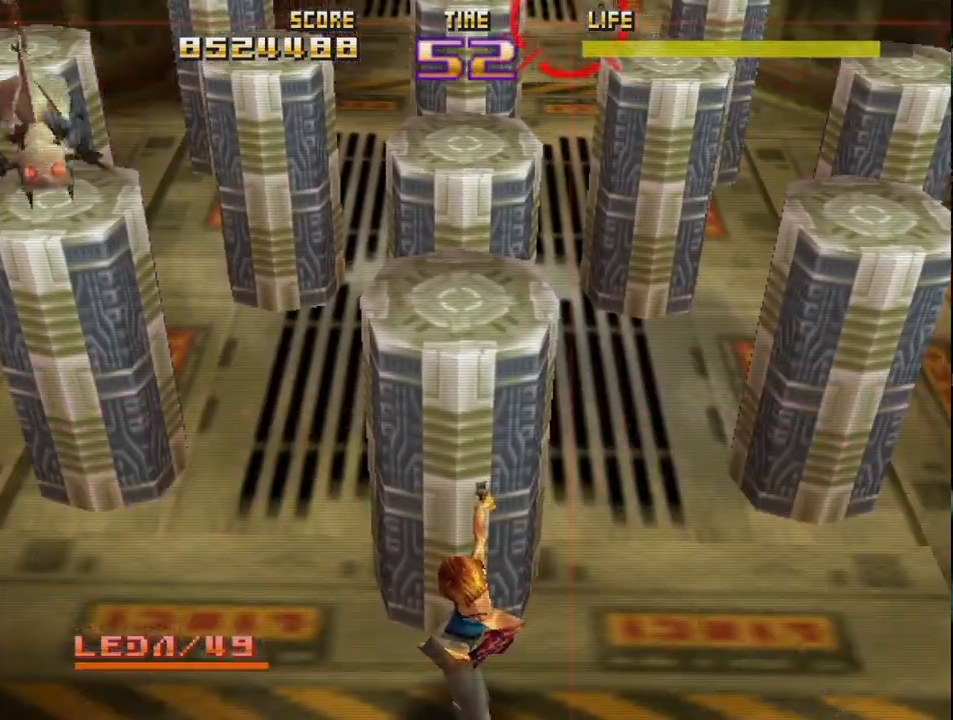
{"buttons": [], "left_stick": "center", "events": [[317, "L2", "down"], [450, "L2", "up"]]}
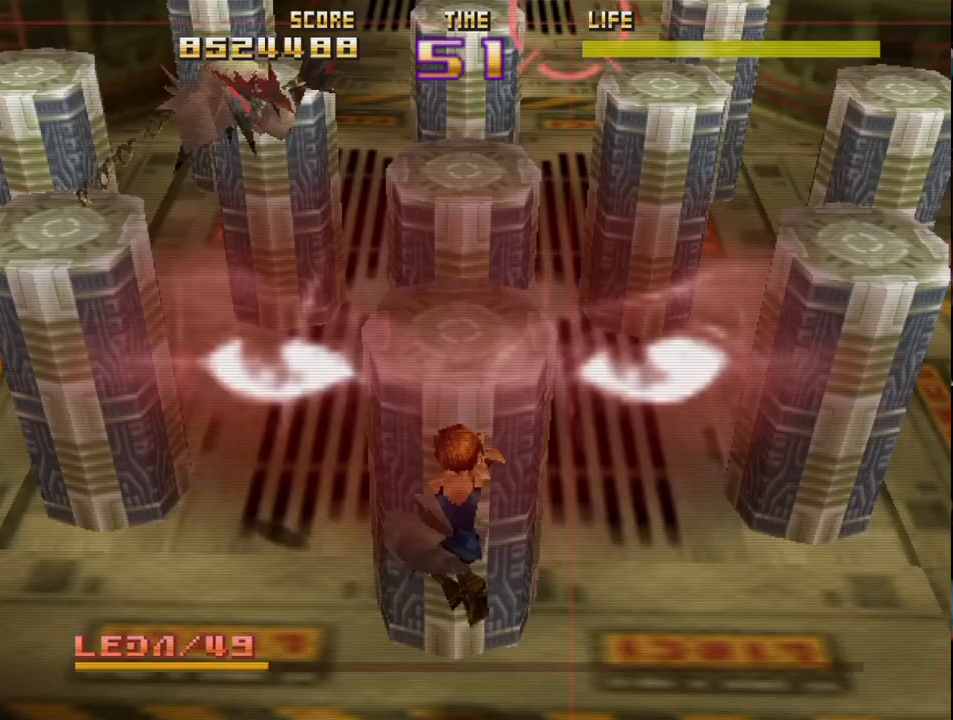
{"buttons": ["SQUARE", "L2", "R2"], "left_stick": "center", "events": [[17, "L2", "down"], [100, "R2", "down"], [233, "R2", "up"], [250, "L2", "up"], [300, "R2", "down"], [317, "L2", "down"], [317, "SQUARE", "down"]]}
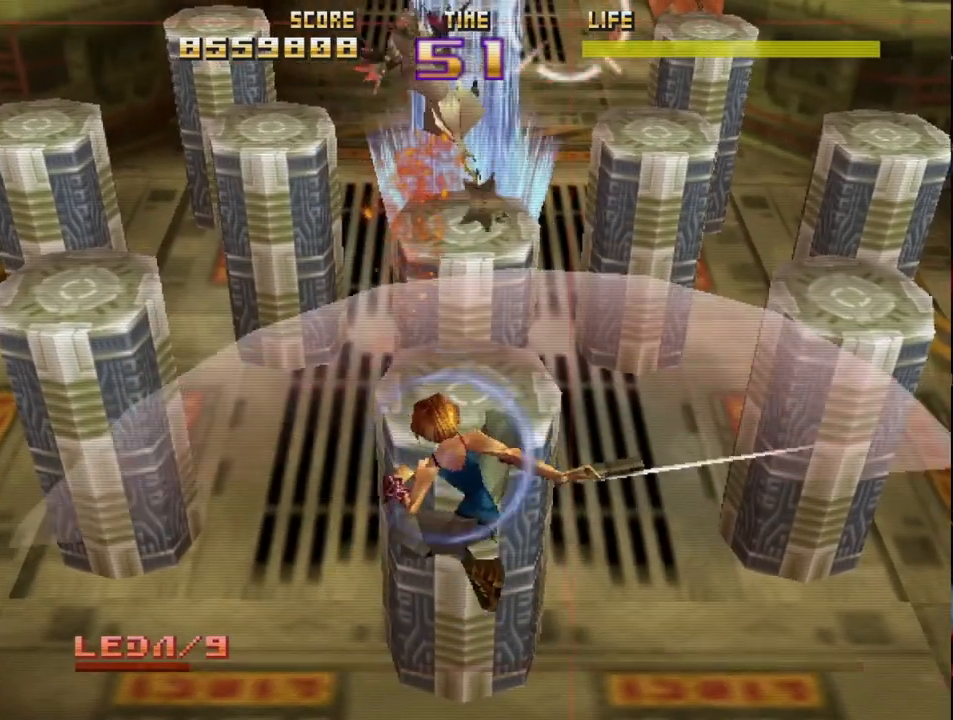
{"buttons": ["SQUARE", "R2"], "left_stick": "center", "events": [[50, "L2", "up"]]}
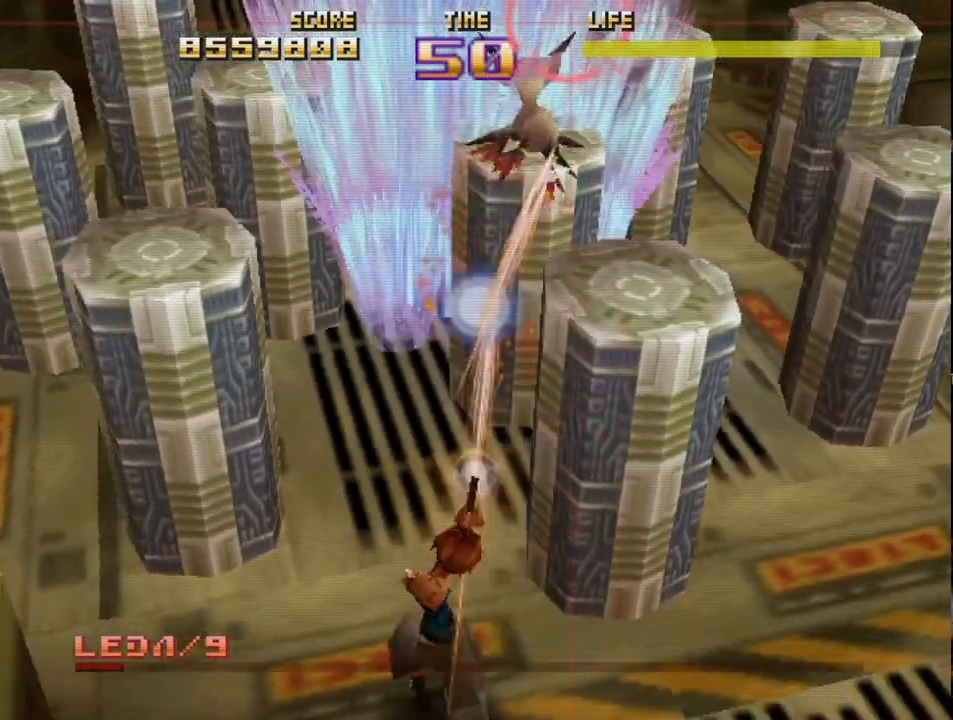
{"buttons": ["SQUARE", "R2"], "left_stick": "center", "events": []}
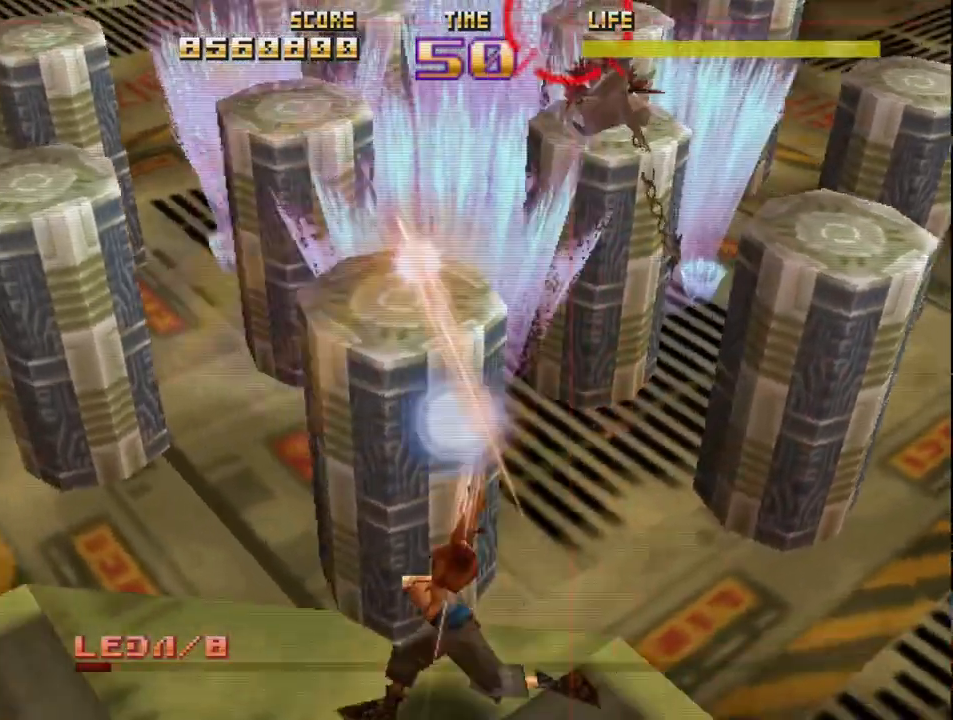
{"buttons": ["SQUARE", "L2", "R2"], "left_stick": "center", "events": [[300, "L2", "down"]]}
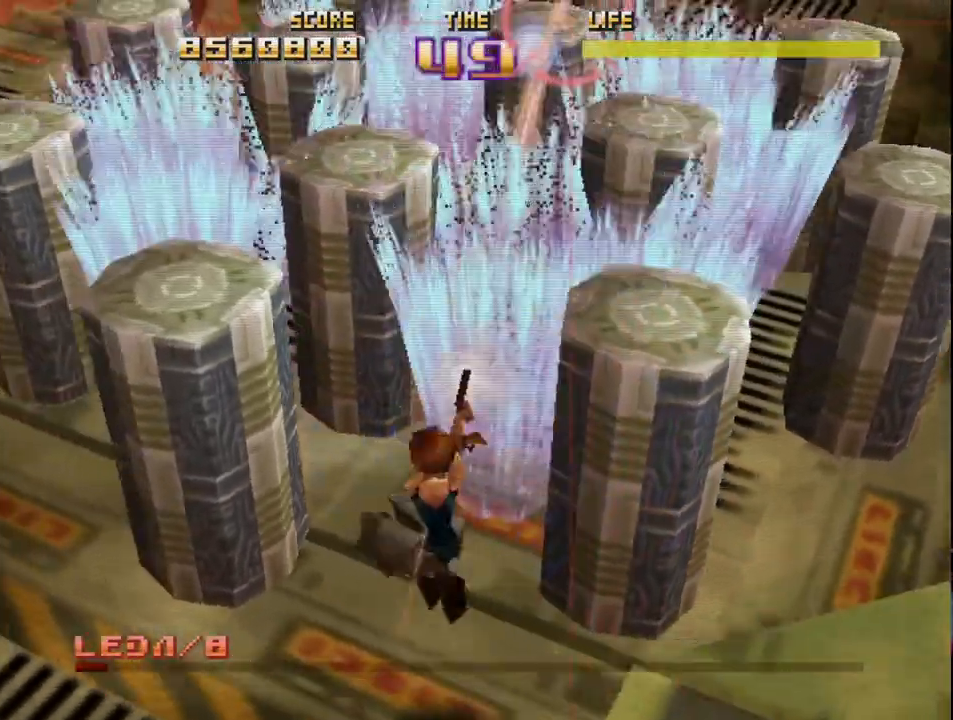
{"buttons": ["R2"], "left_stick": "center", "events": [[67, "L2", "up"], [367, "SQUARE", "up"]]}
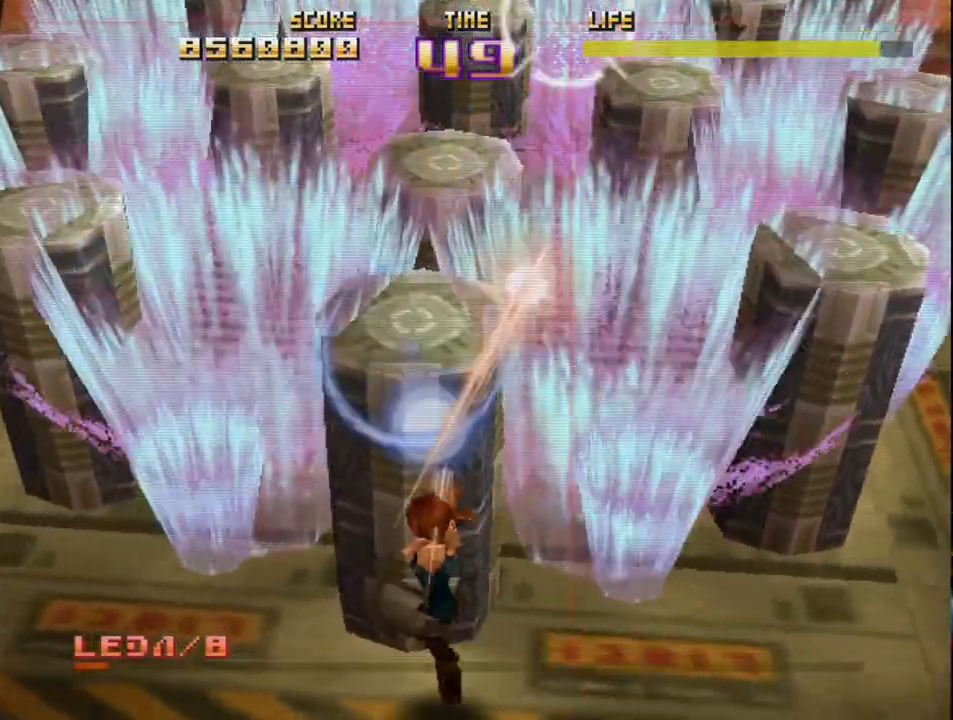
{"buttons": ["R2"], "left_stick": "center", "events": [[33, "R2", "up"], [450, "R2", "down"]]}
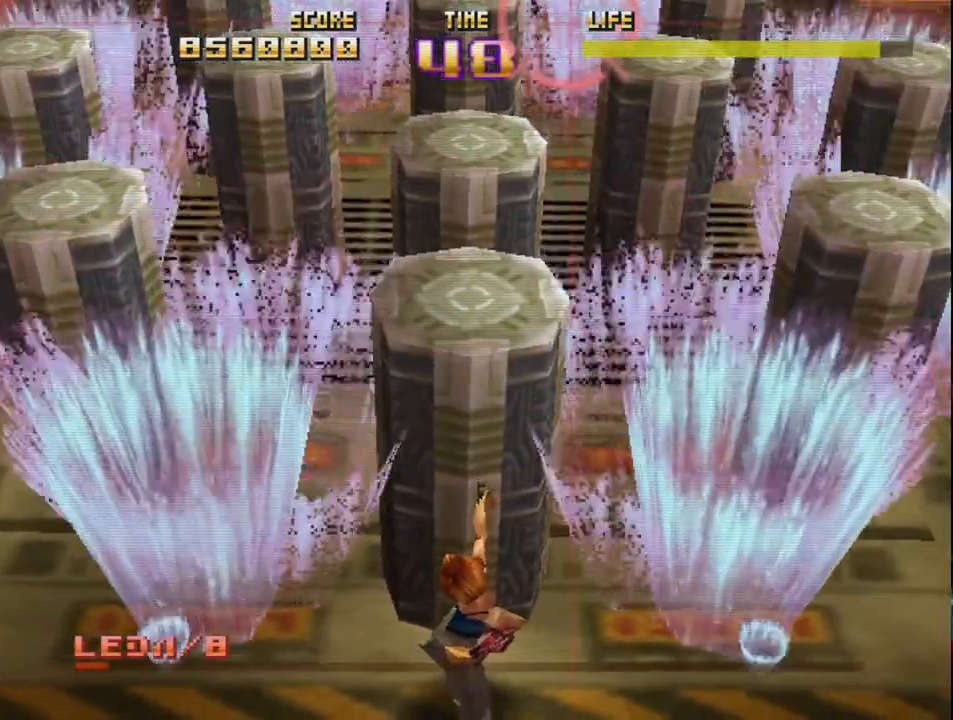
{"buttons": ["SQUARE", "R2"], "left_stick": "center", "events": [[17, "SQUARE", "down"], [50, "L2", "down"], [300, "L2", "up"]]}
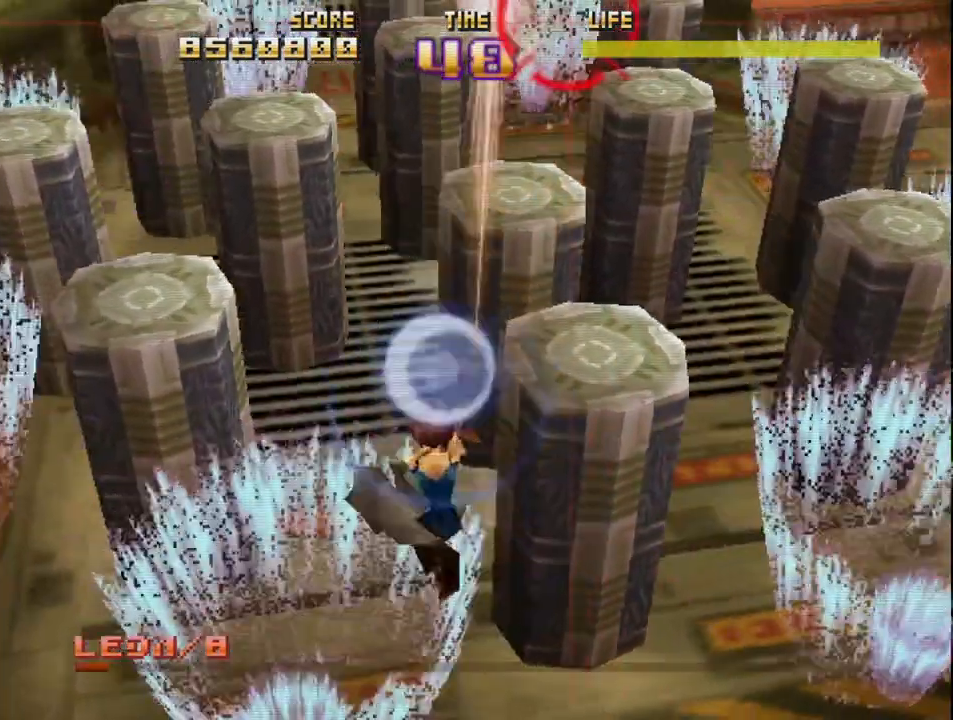
{"buttons": ["SQUARE", "R2"], "left_stick": "center", "events": []}
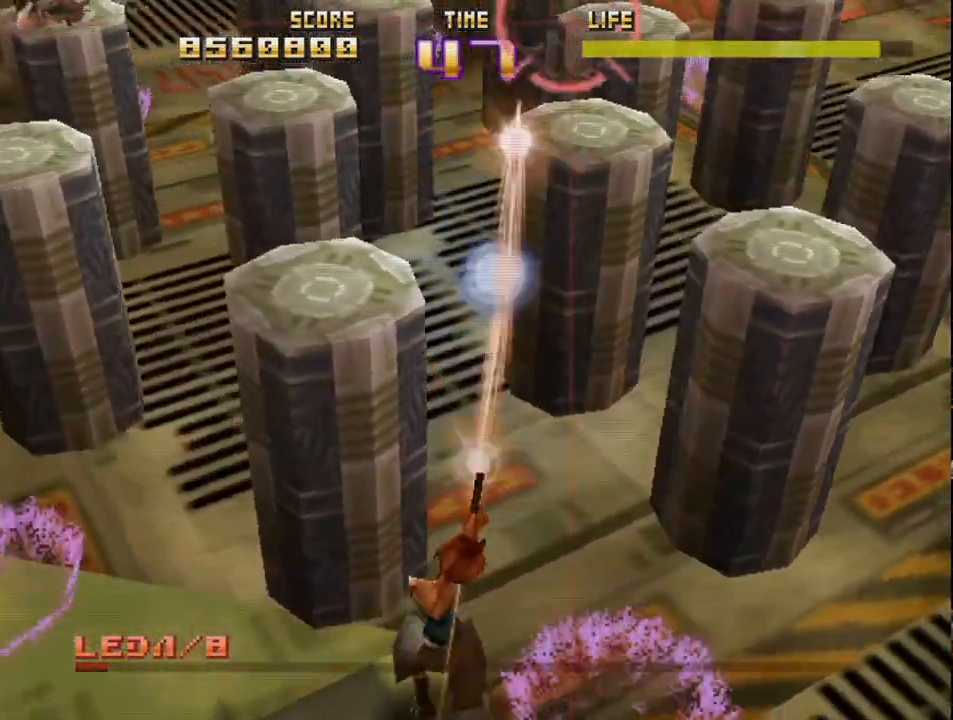
{"buttons": [], "left_stick": "center", "events": [[17, "SQUARE", "up"], [67, "R2", "up"], [333, "SQUARE", "down"], [467, "SQUARE", "up"]]}
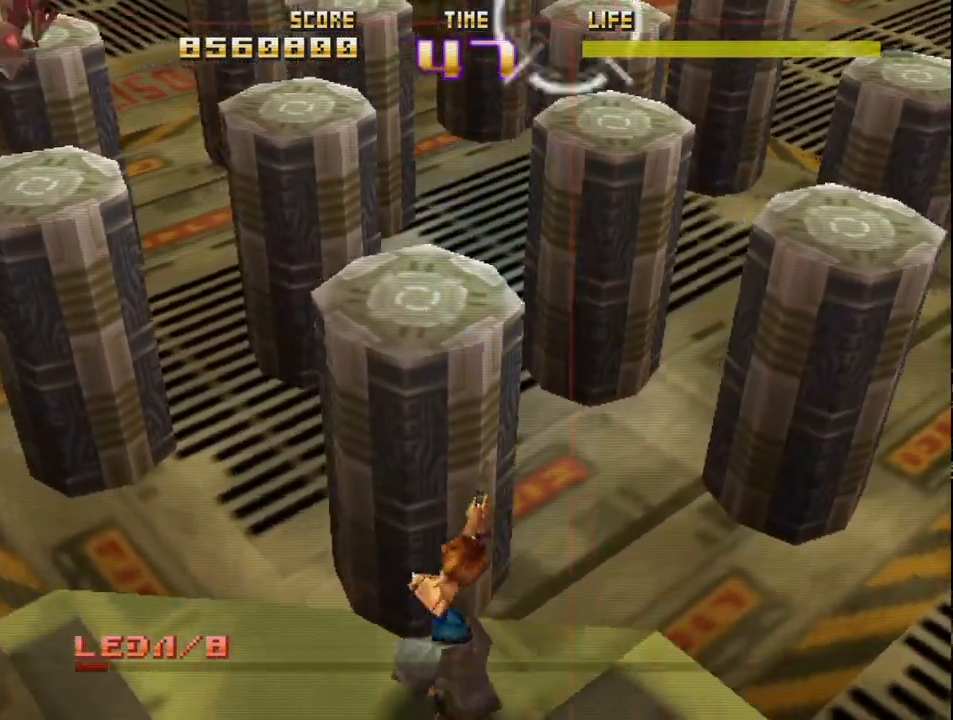
{"buttons": [], "left_stick": "center", "events": []}
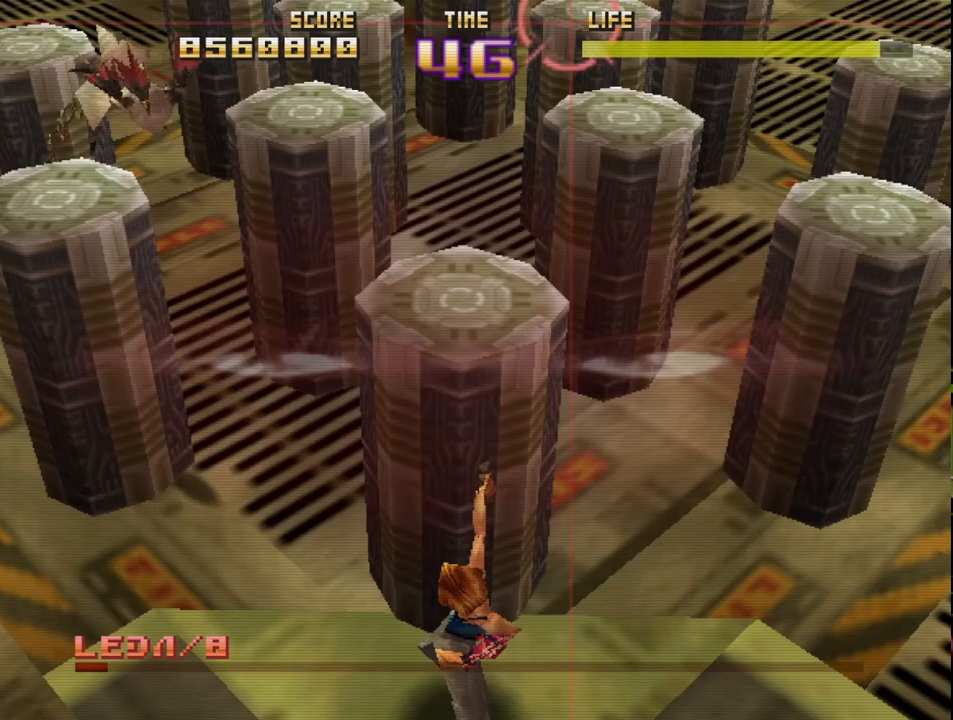
{"buttons": ["L2", "R2"], "left_stick": "center", "events": [[67, "L2", "down"], [200, "L2", "up"], [250, "R2", "down"], [267, "L2", "down"], [367, "R2", "up"], [383, "L2", "up"], [417, "L2", "down"], [417, "R2", "down"]]}
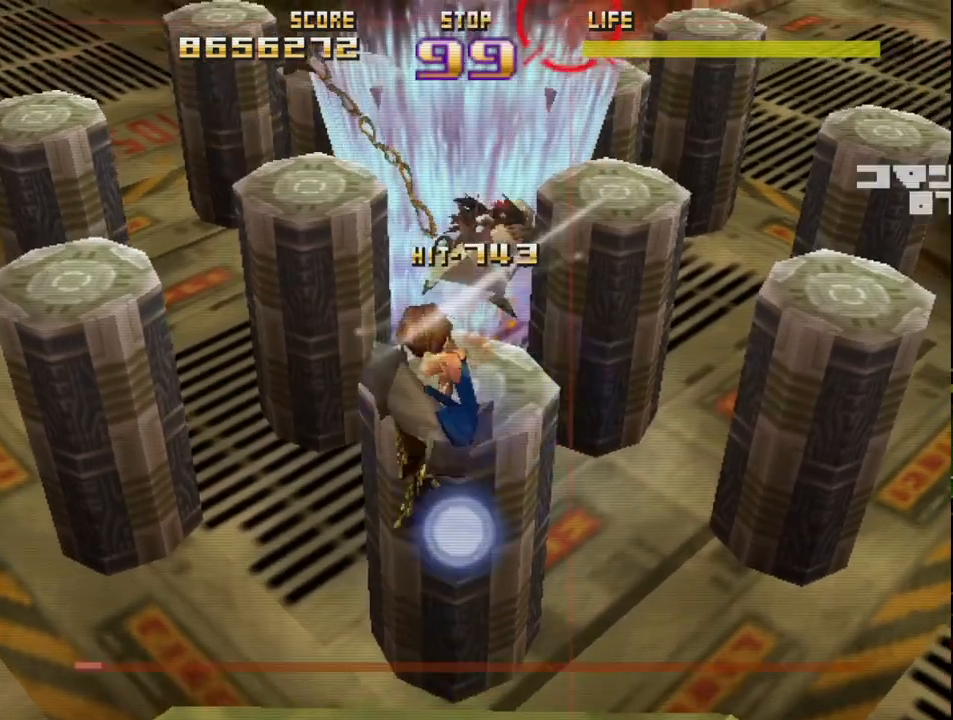
{"buttons": ["SQUARE", "R2"], "left_stick": "center", "events": [[83, "SQUARE", "down"], [150, "L2", "up"]]}
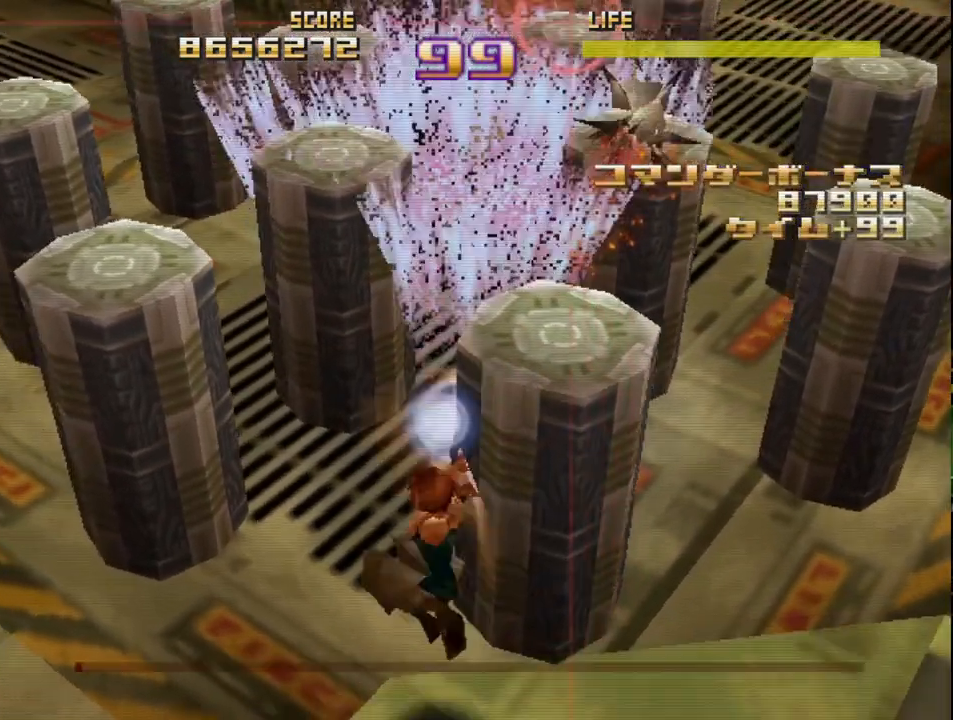
{"buttons": ["SQUARE", "R2"], "left_stick": "center", "events": []}
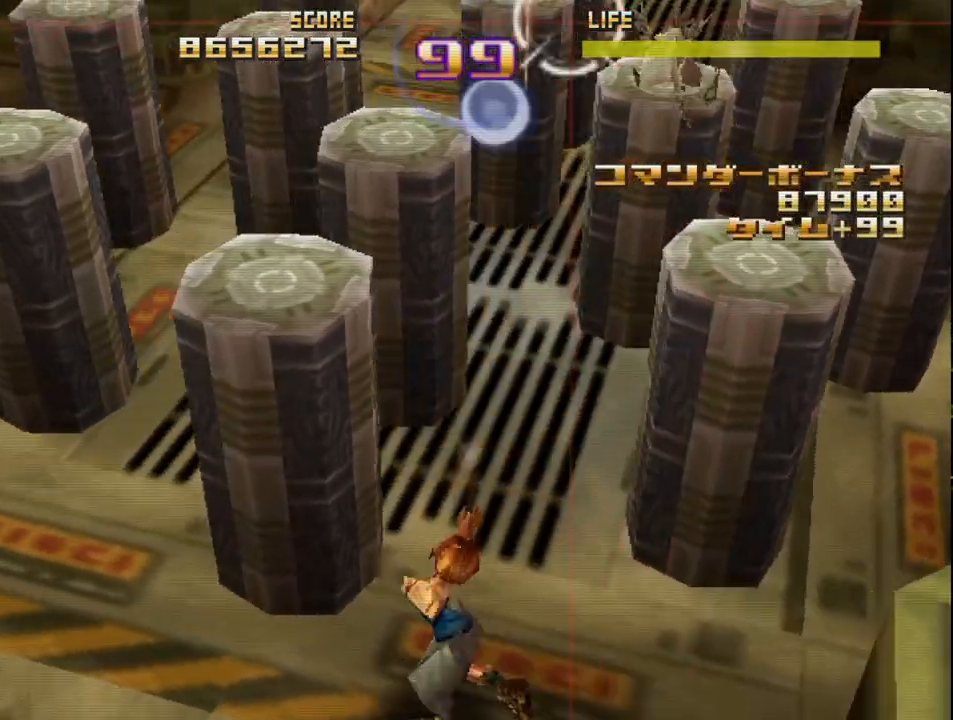
{"buttons": ["SQUARE", "R2"], "left_stick": "left", "events": [[500, "left_stick", "left"]]}
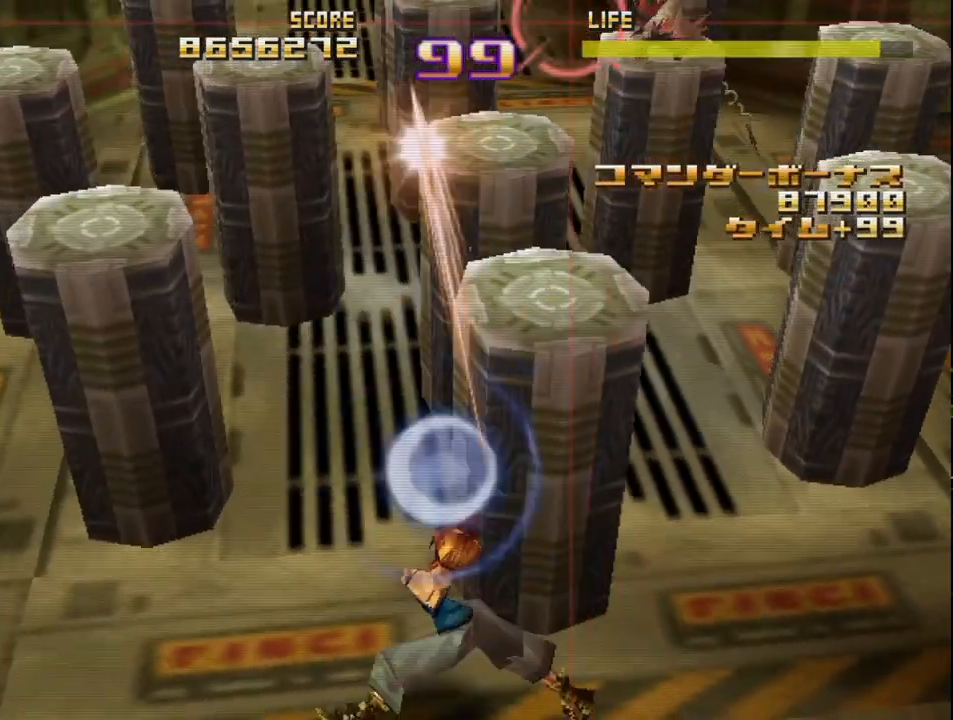
{"buttons": ["R2"], "left_stick": "center", "events": [[100, "SQUARE", "up"], [433, "left_stick", "center"]]}
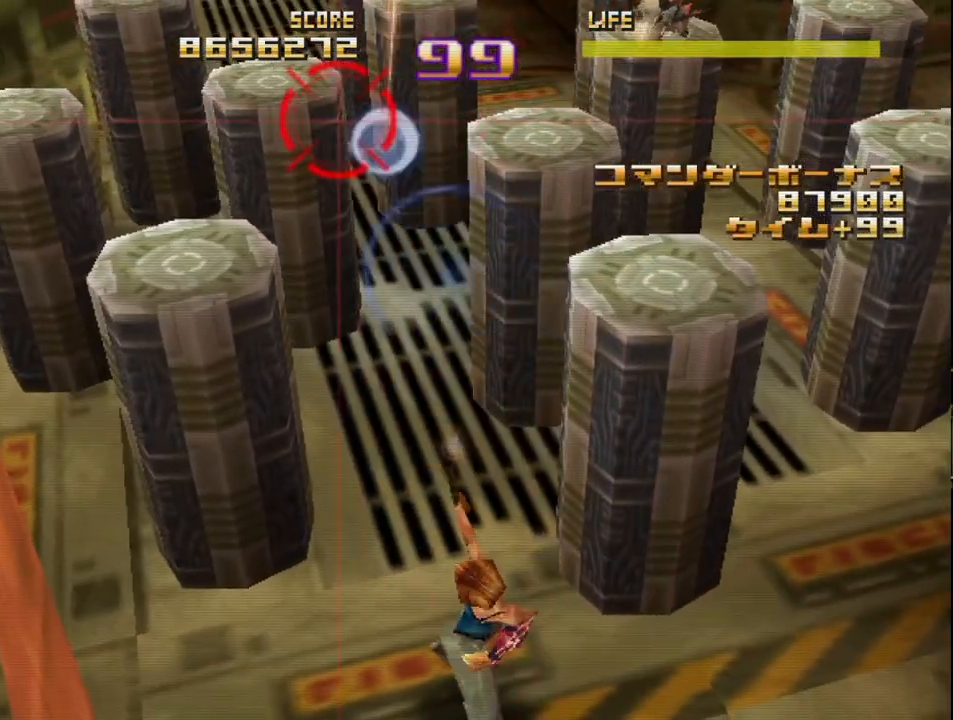
{"buttons": ["R2"], "left_stick": "center", "events": [[100, "left_stick", "right"], [283, "left_stick", "center"]]}
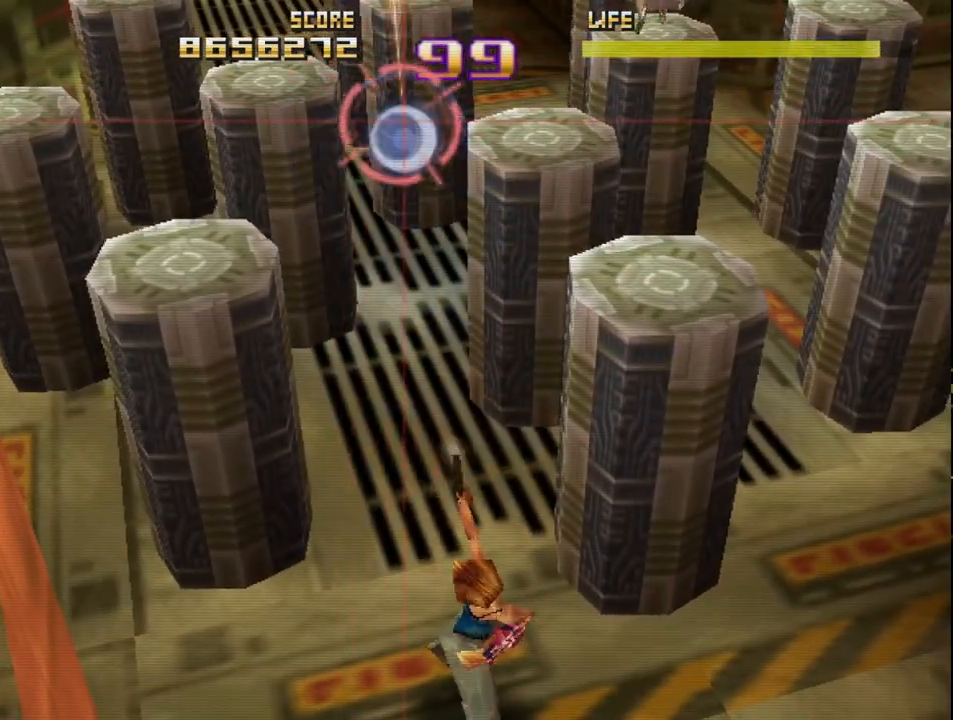
{"buttons": ["R2"], "left_stick": "center", "events": []}
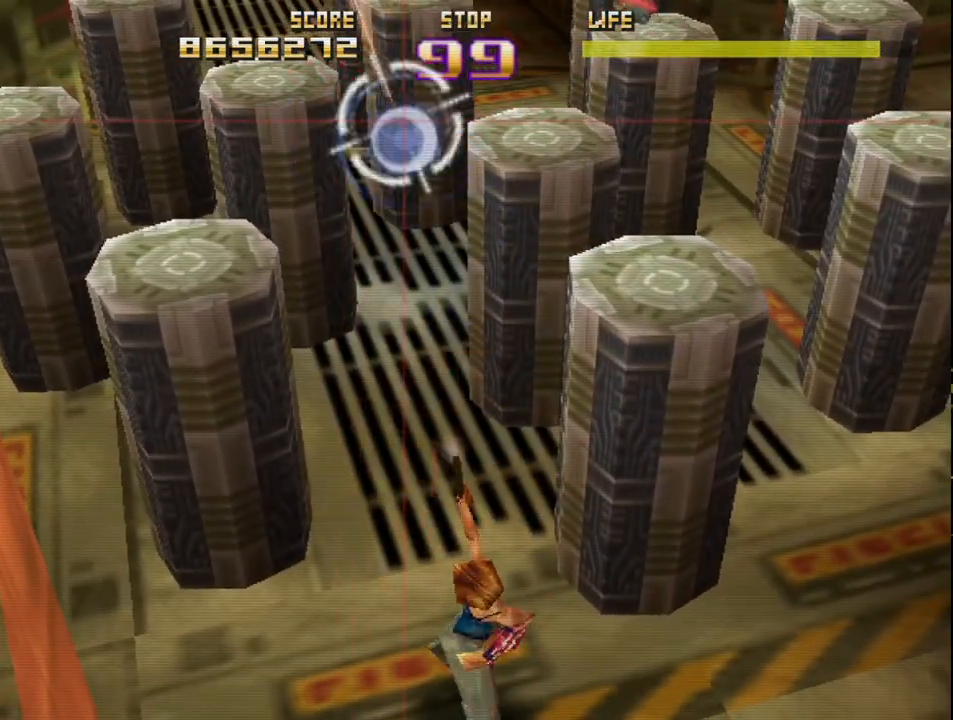
{"buttons": ["R2"], "left_stick": "center", "events": []}
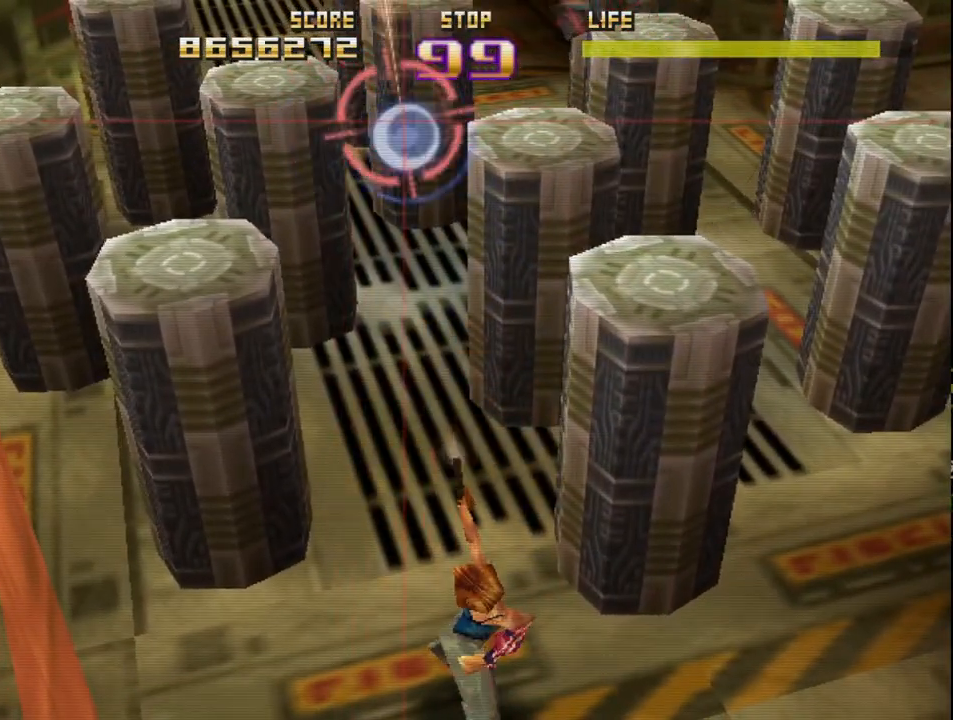
{"buttons": ["R2"], "left_stick": "center", "events": []}
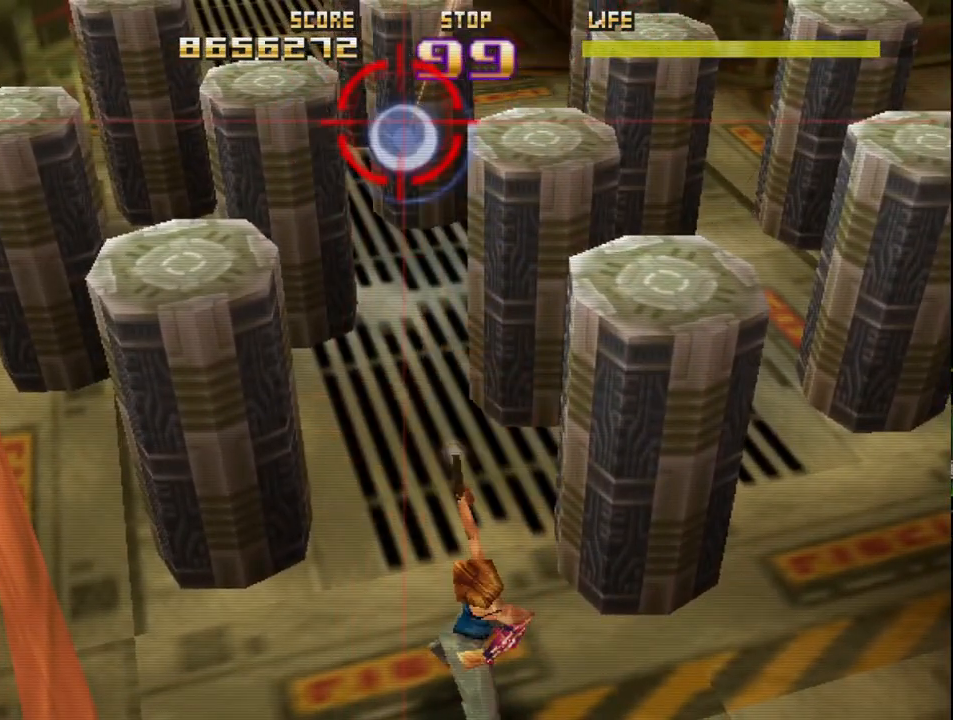
{"buttons": ["R2"], "left_stick": "center", "events": []}